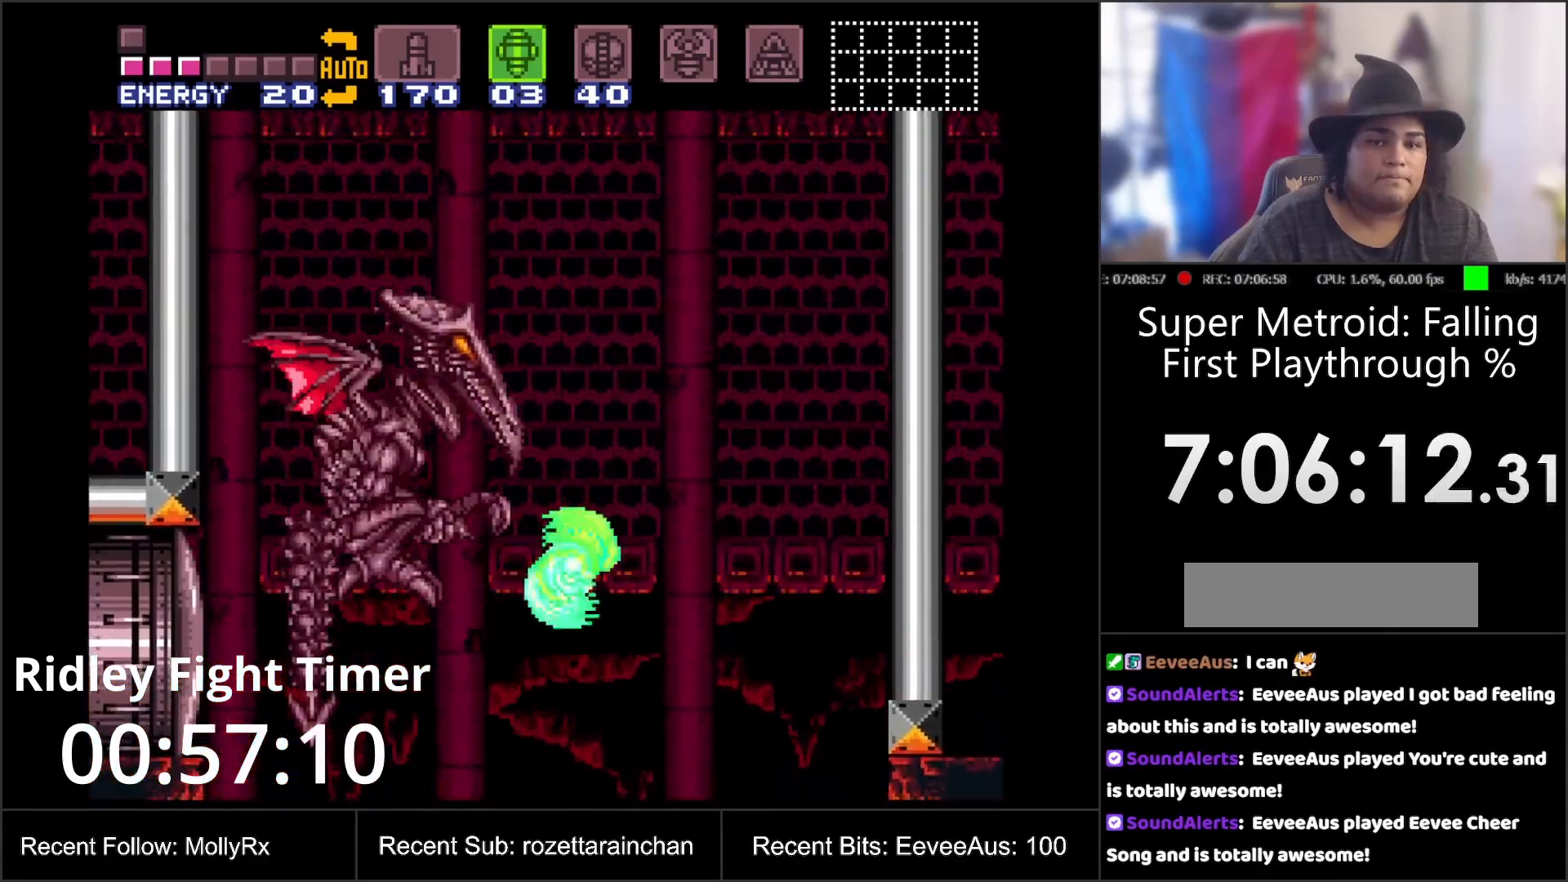
Gameplay with a controller (Nintendo layout); each line is a JSON object with the inputs held at the frame after it. "events" lists button and stick changes between this image and that frame as [ms after this image, input, new state], when the widget could be followed in between. Not read: L3 R3.
{"buttons": ["R1"], "events": [[50, "A", "up"], [267, "DPAD_RIGHT", "up"], [367, "DPAD_LEFT", "down"], [417, "R1", "down"], [450, "DPAD_LEFT", "up"]]}
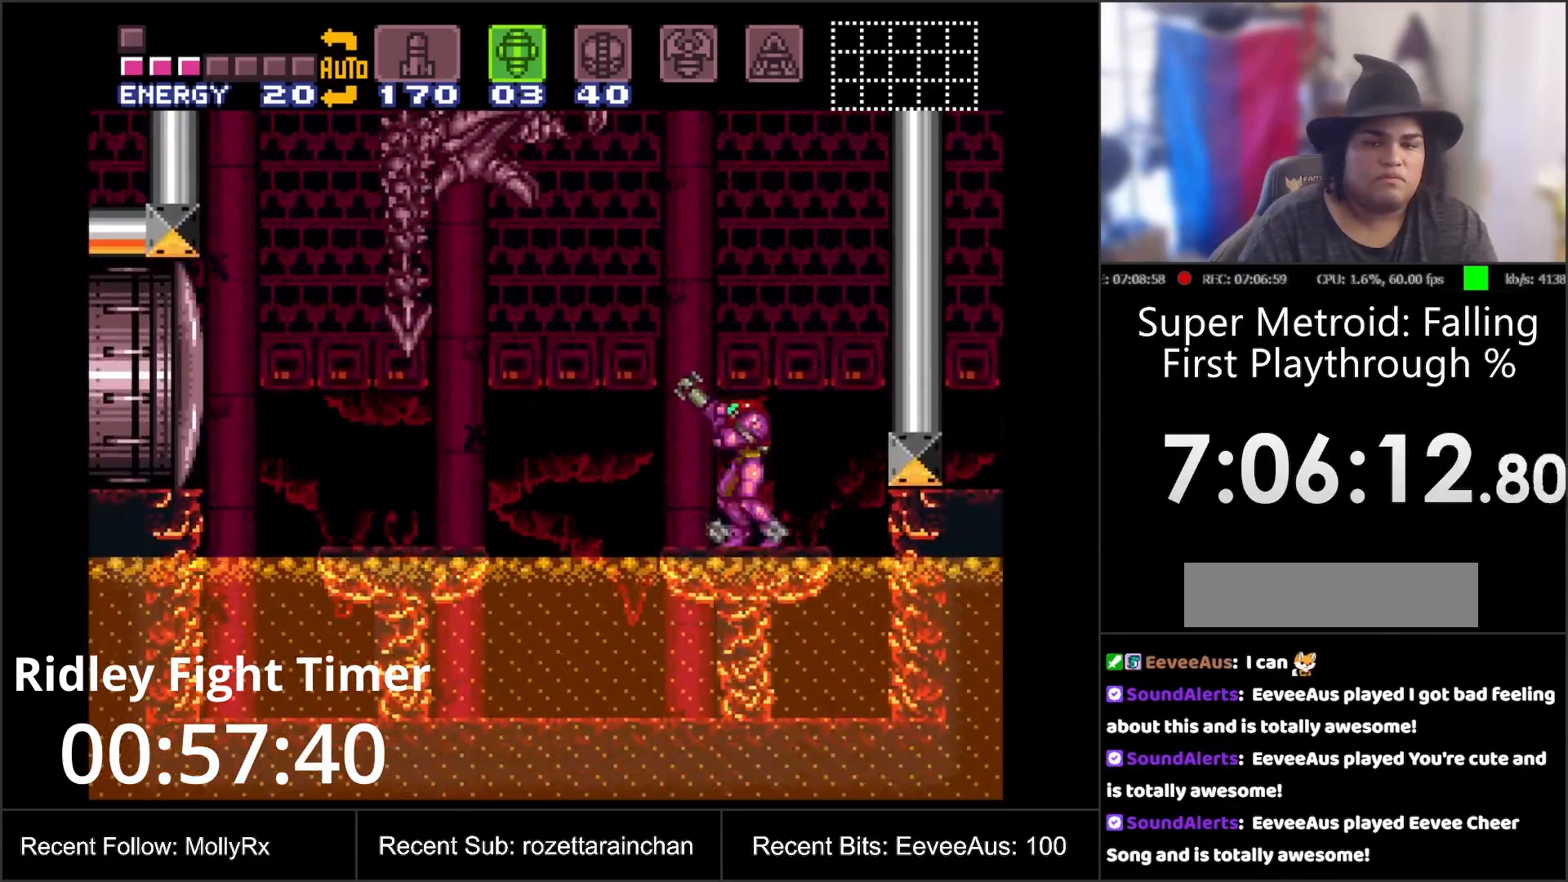
{"buttons": ["Y", "DPAD_UP"], "events": [[167, "DPAD_UP", "down"], [200, "R1", "up"], [267, "Y", "down"], [350, "Y", "up"], [483, "Y", "down"]]}
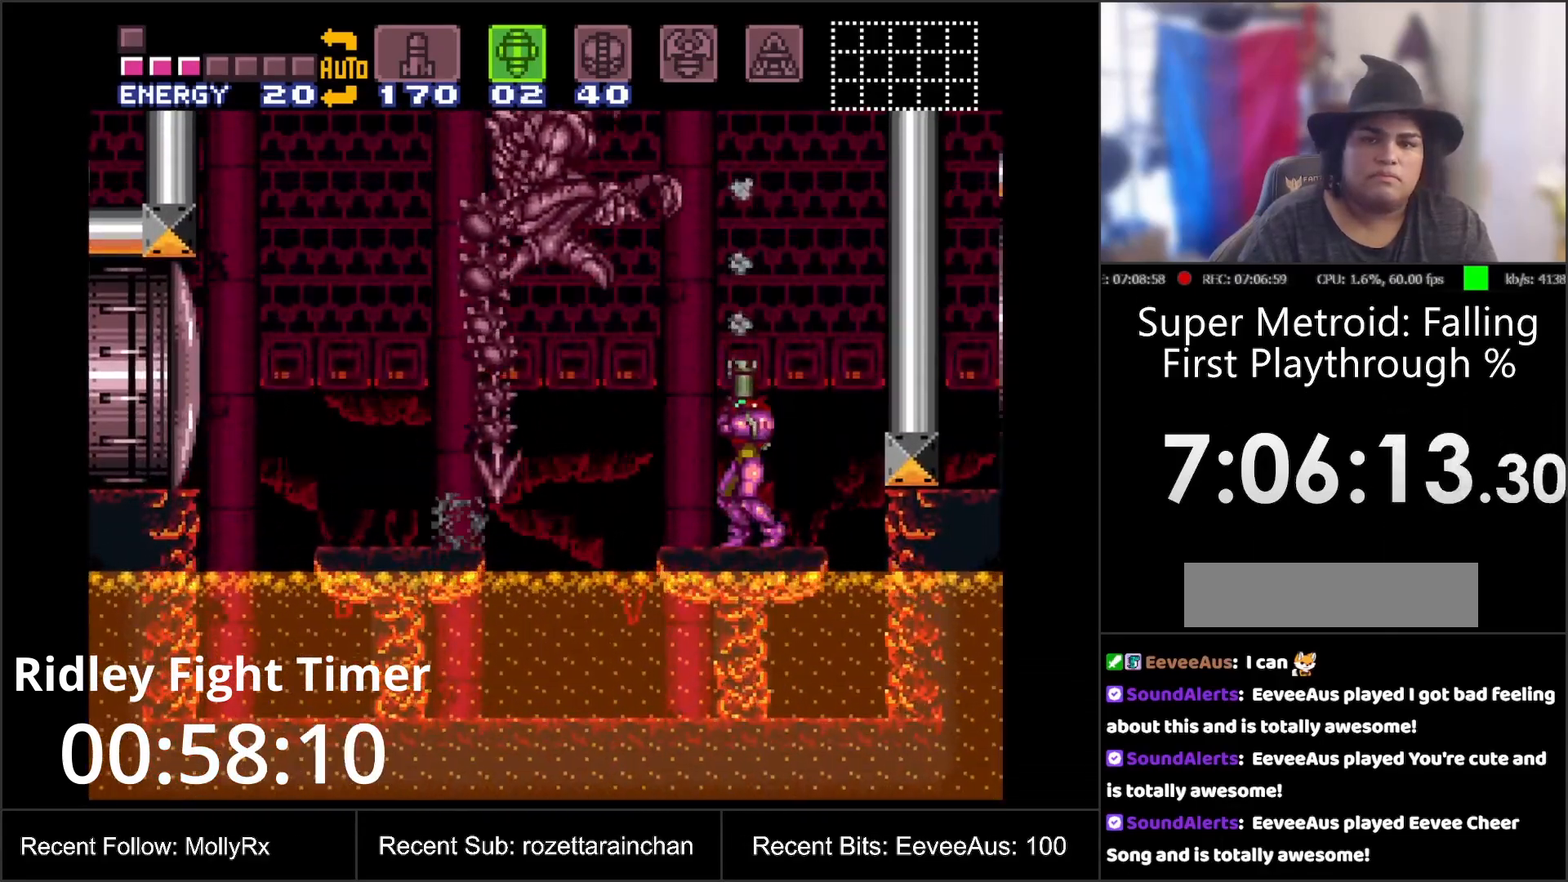
{"buttons": ["Y", "DPAD_UP"], "events": [[50, "Y", "up"], [150, "Y", "down"], [250, "Y", "up"], [333, "Y", "down"], [417, "Y", "up"], [500, "Y", "down"]]}
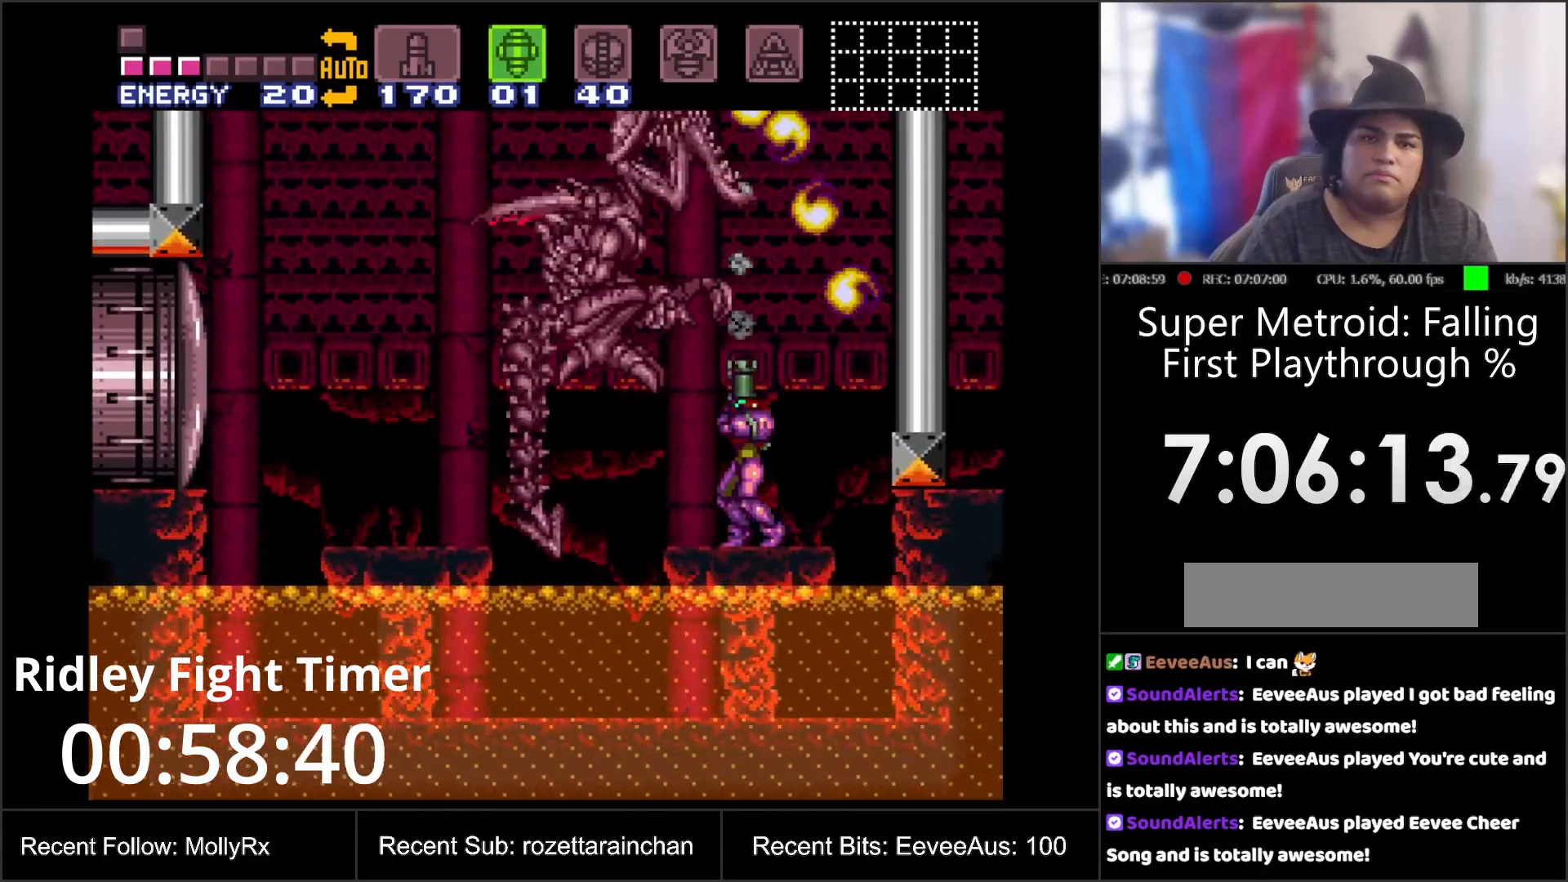
{"buttons": ["DPAD_LEFT"], "events": [[83, "Y", "up"], [183, "Y", "down"], [283, "Y", "up"], [483, "DPAD_UP", "up"], [500, "DPAD_LEFT", "down"]]}
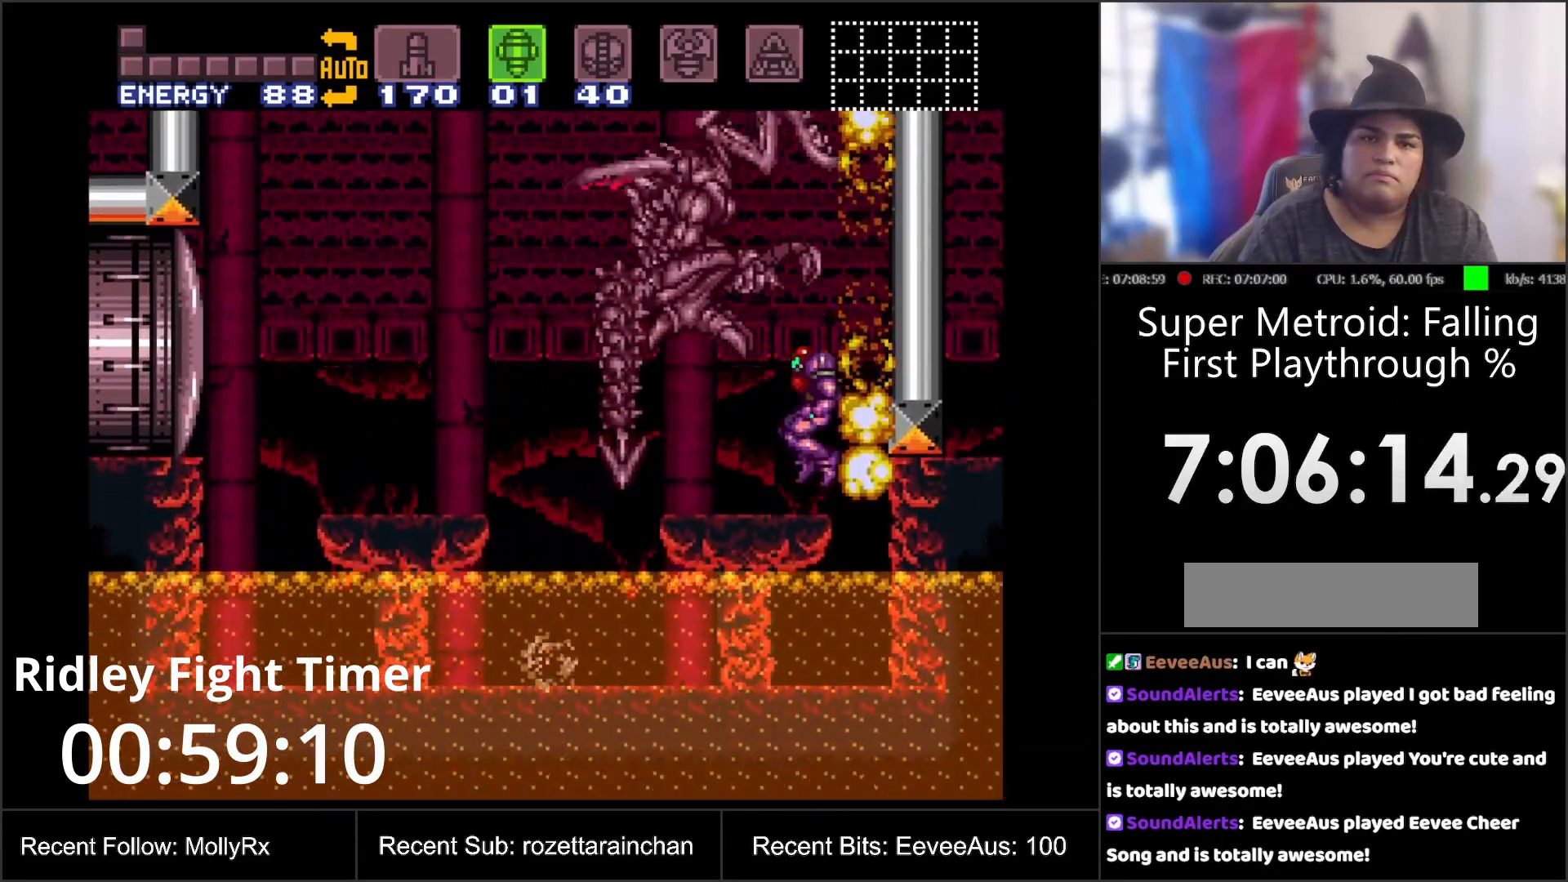
{"buttons": ["B", "DPAD_LEFT"], "events": [[50, "DPAD_UP", "down"], [100, "DPAD_LEFT", "up"], [183, "Y", "down"], [250, "DPAD_LEFT", "down"], [250, "Y", "up"], [267, "DPAD_UP", "up"], [383, "B", "down"]]}
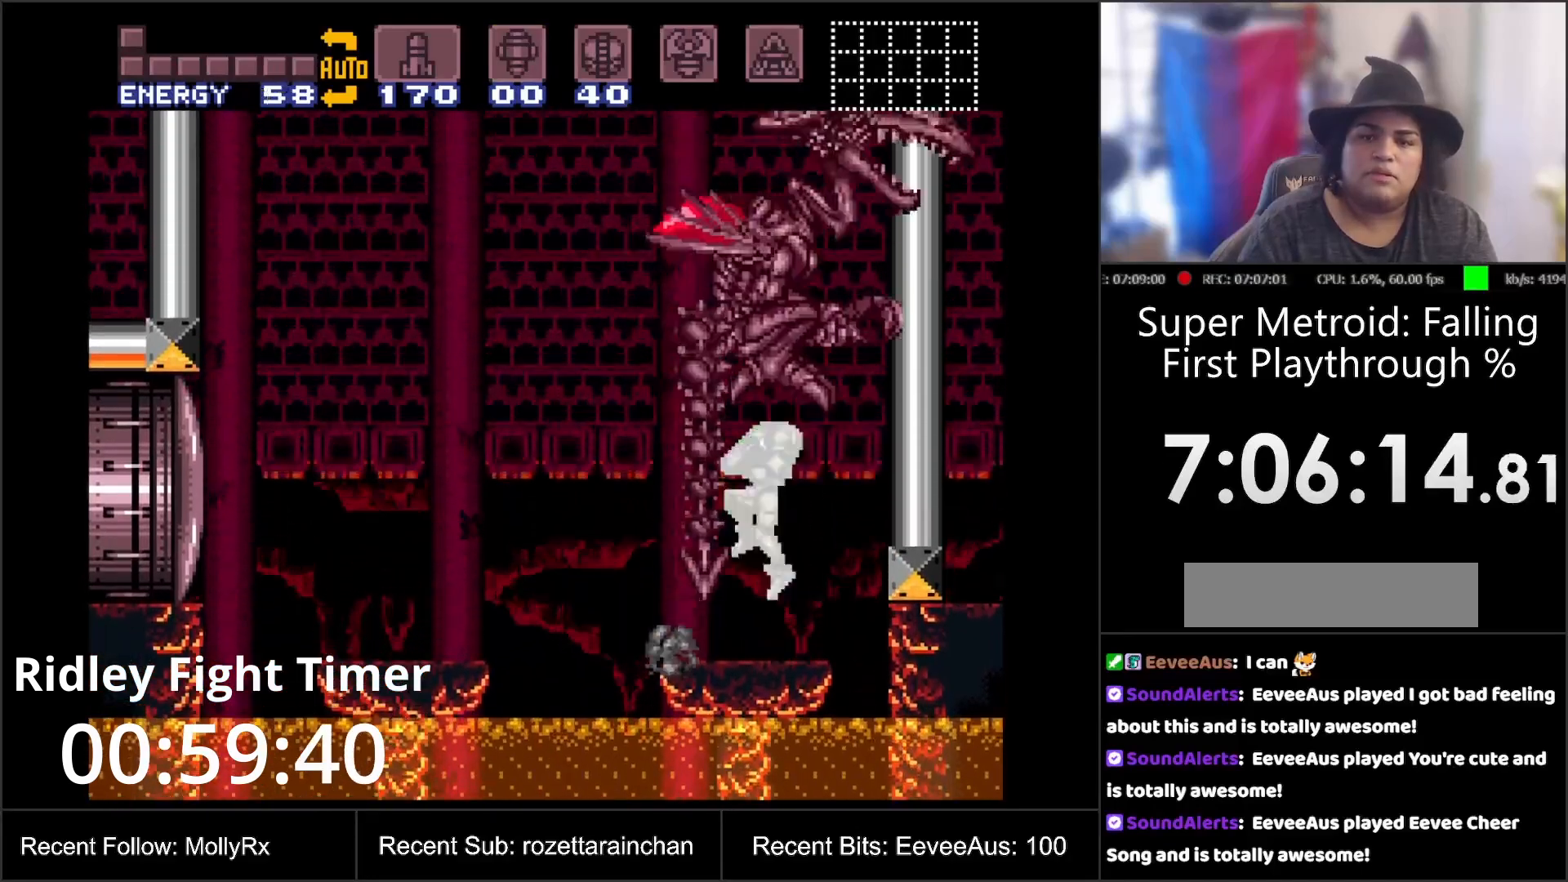
{"buttons": ["B", "DPAD_LEFT"], "events": [[383, "B", "up"], [483, "B", "down"]]}
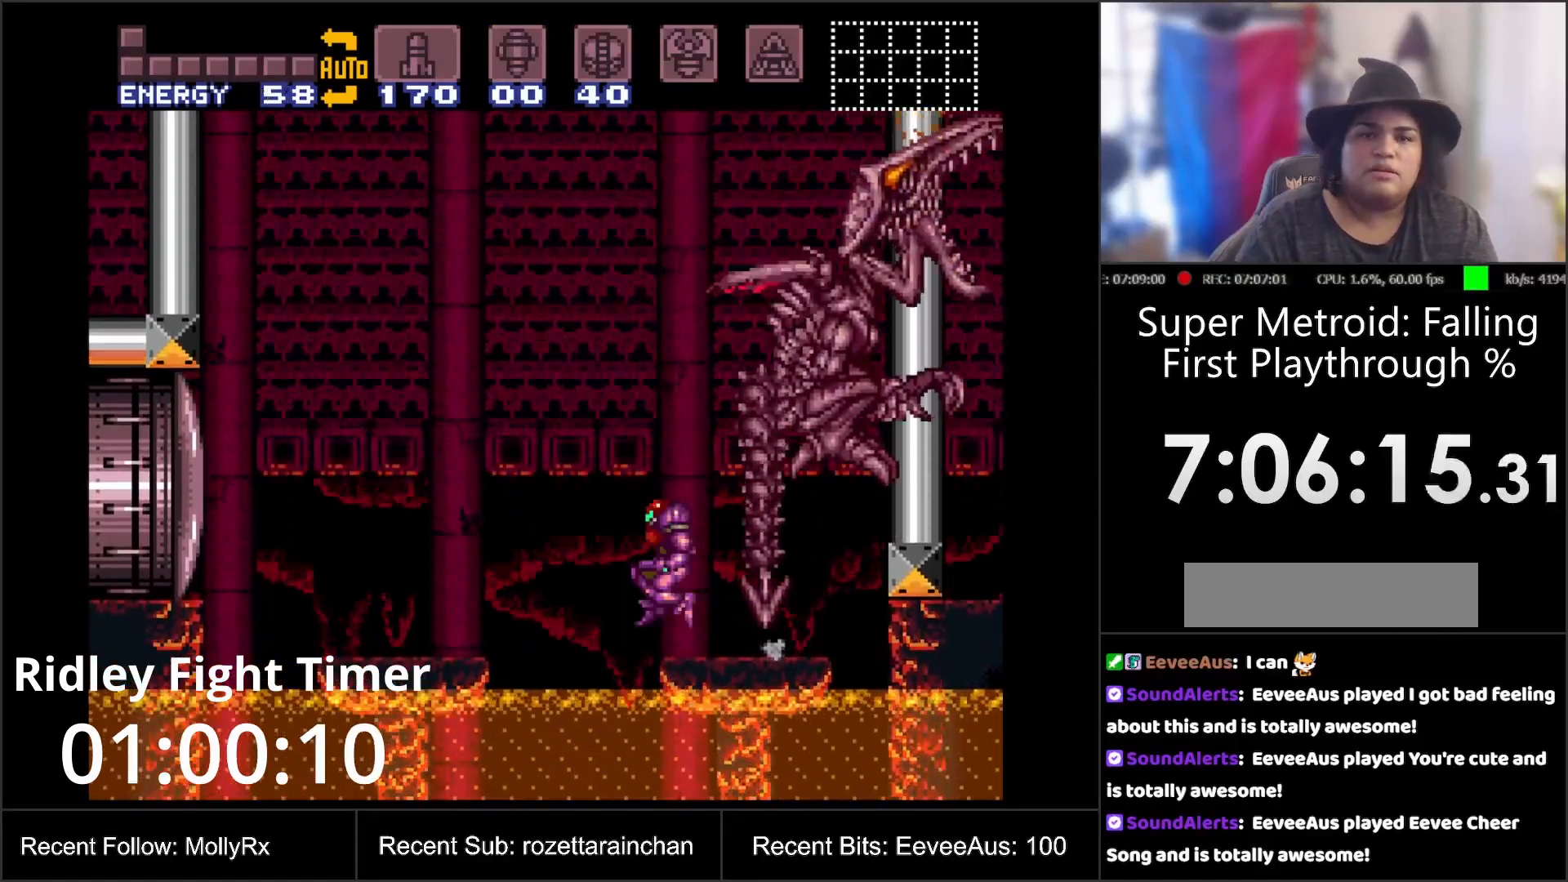
{"buttons": ["DPAD_LEFT"], "events": [[417, "B", "up"]]}
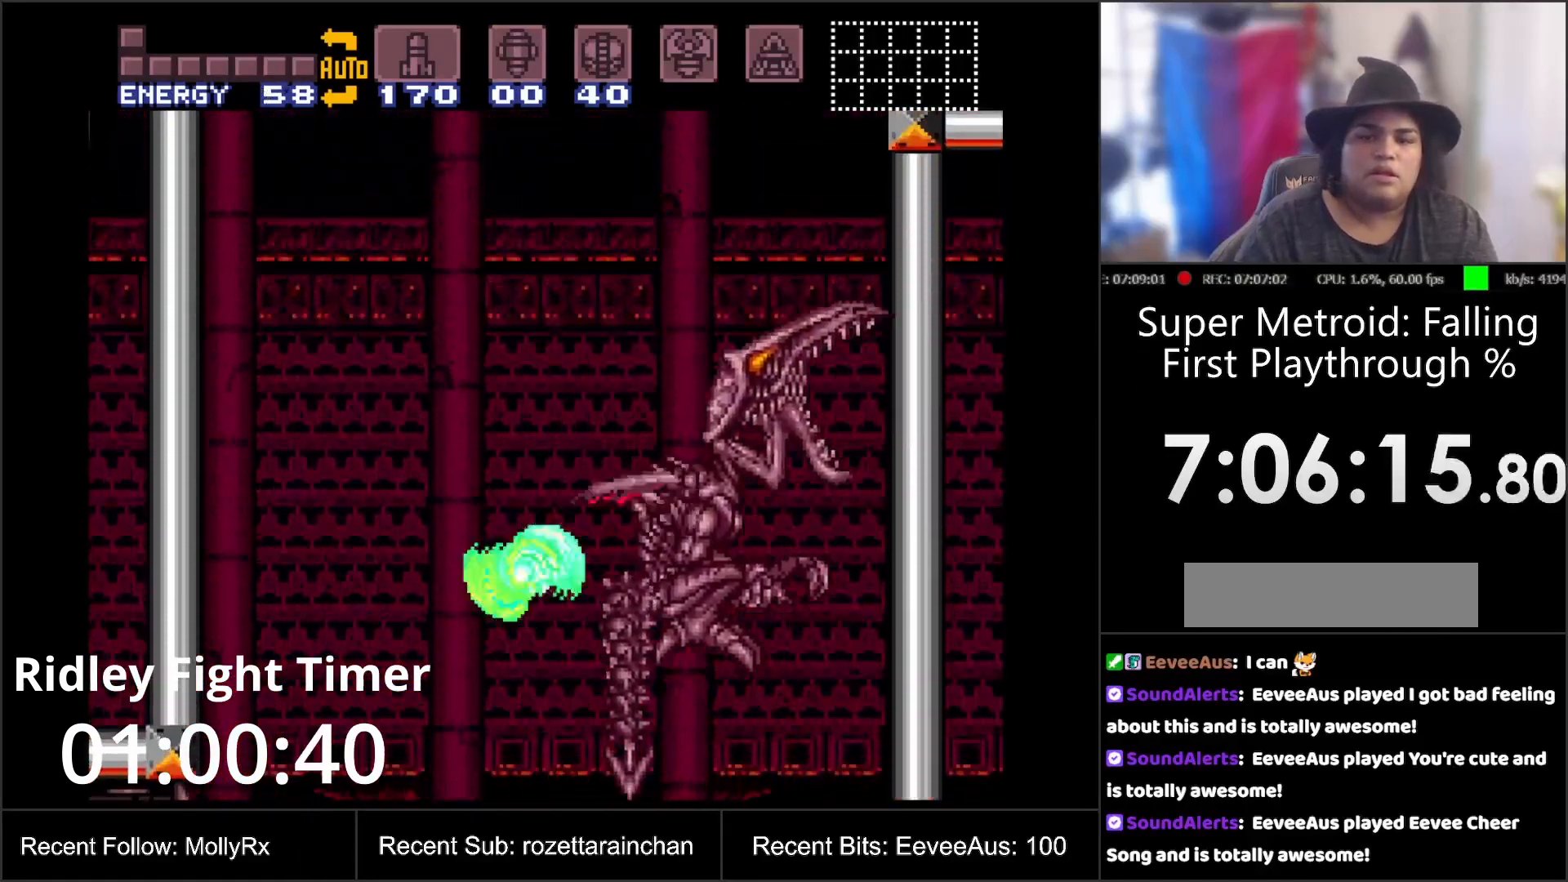
{"buttons": [], "events": [[100, "DPAD_LEFT", "up"]]}
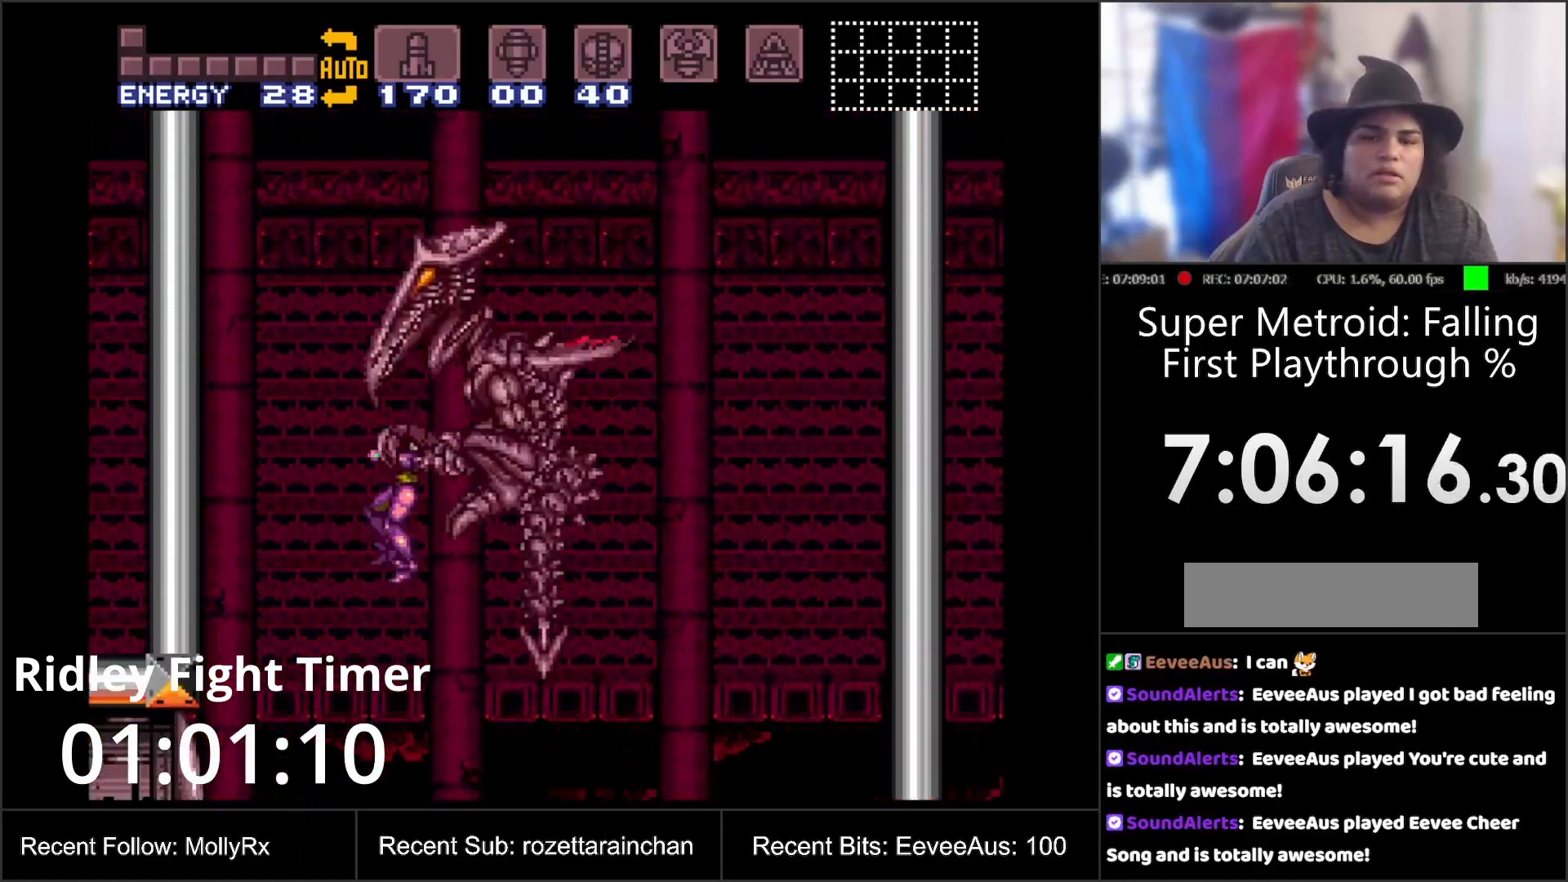
{"buttons": ["DPAD_LEFT"], "events": [[250, "DPAD_LEFT", "down"], [317, "DPAD_LEFT", "up"], [417, "DPAD_LEFT", "down"]]}
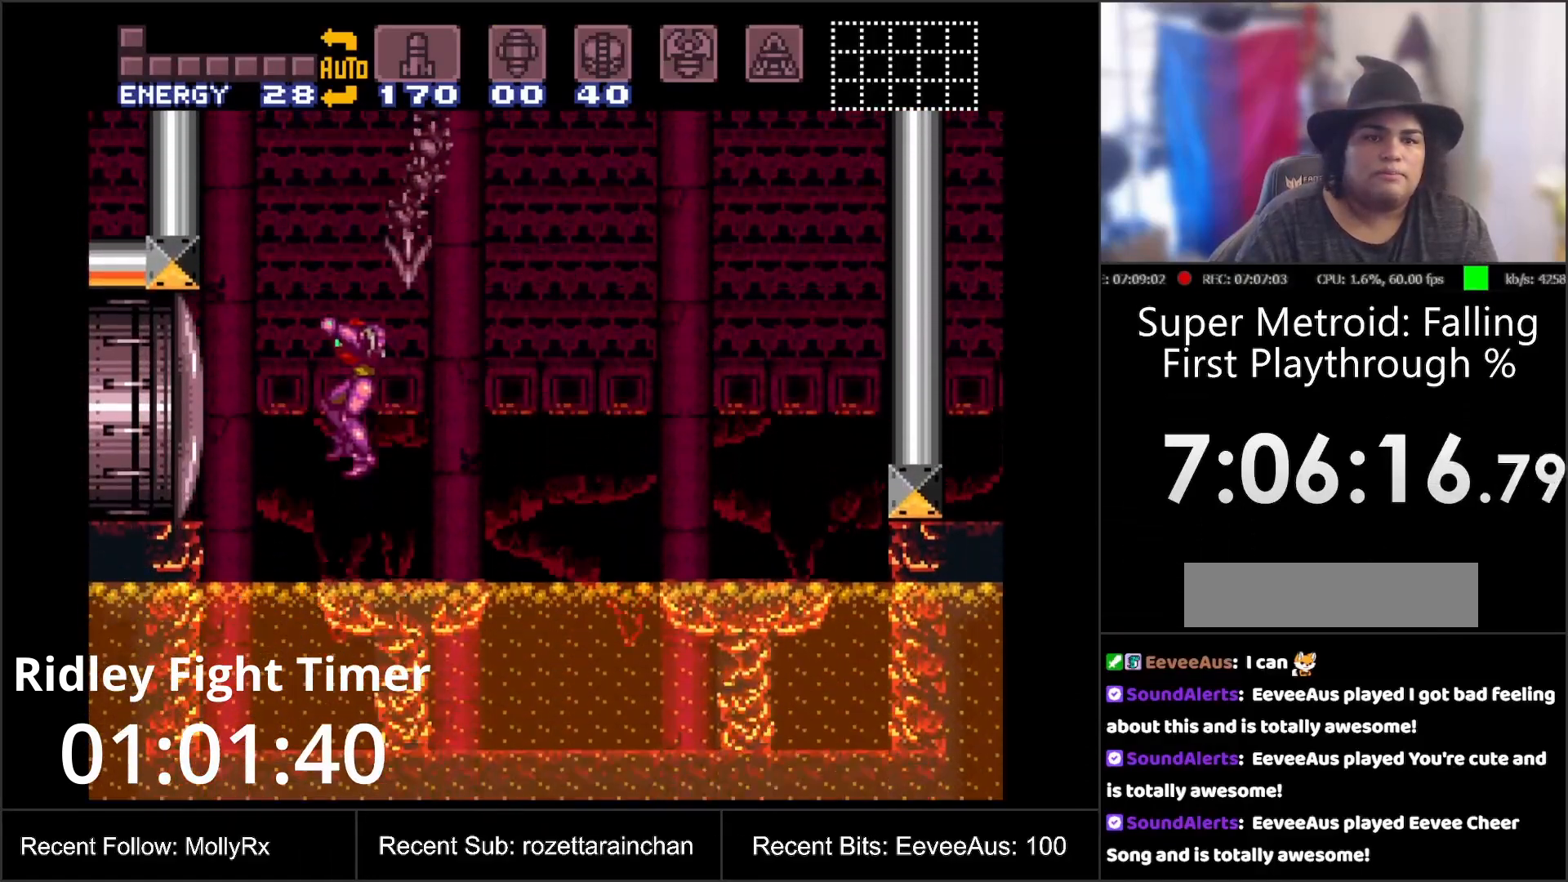
{"buttons": ["Y", "DPAD_UP"], "events": [[150, "DPAD_LEFT", "up"], [233, "Y", "down"], [333, "DPAD_UP", "down"]]}
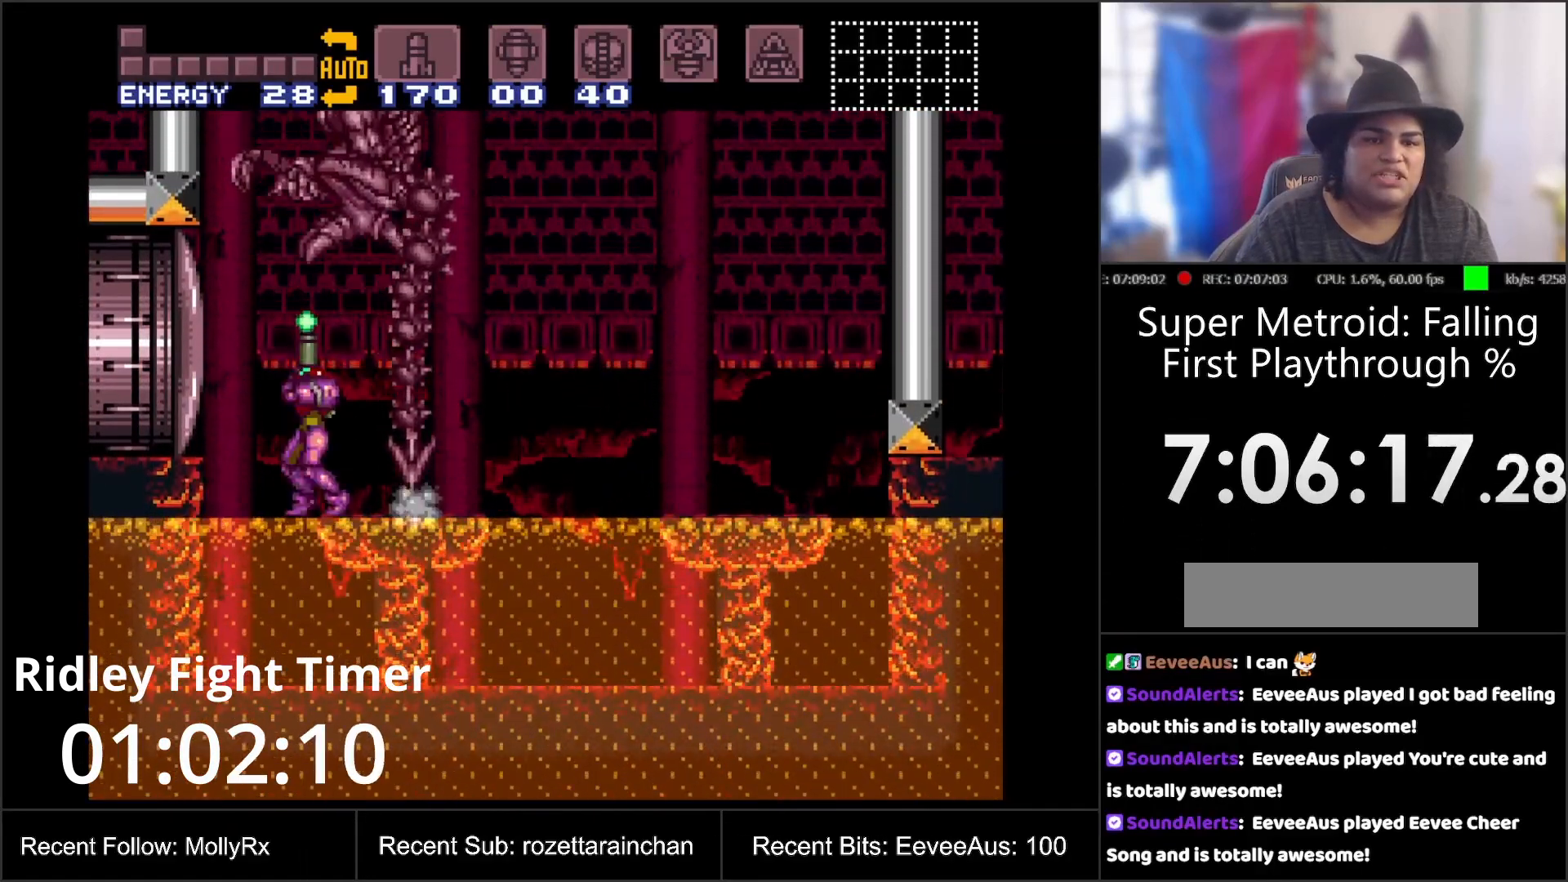
{"buttons": ["Y", "DPAD_UP"], "events": []}
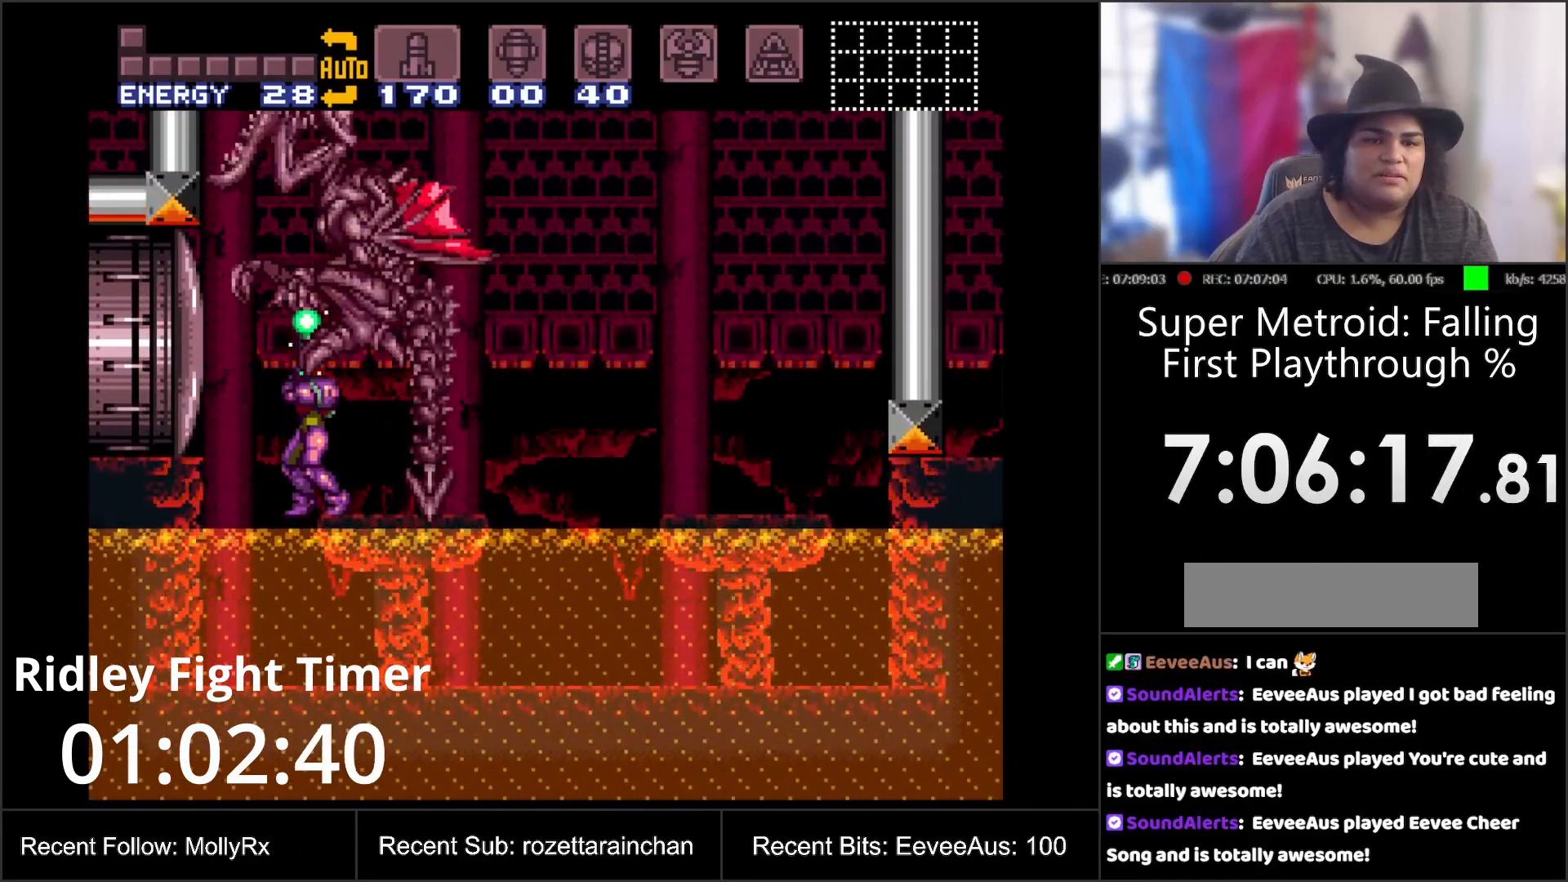
{"buttons": ["Y", "DPAD_UP"], "events": [[317, "B", "down"], [400, "B", "up"], [400, "Y", "up"], [483, "Y", "down"]]}
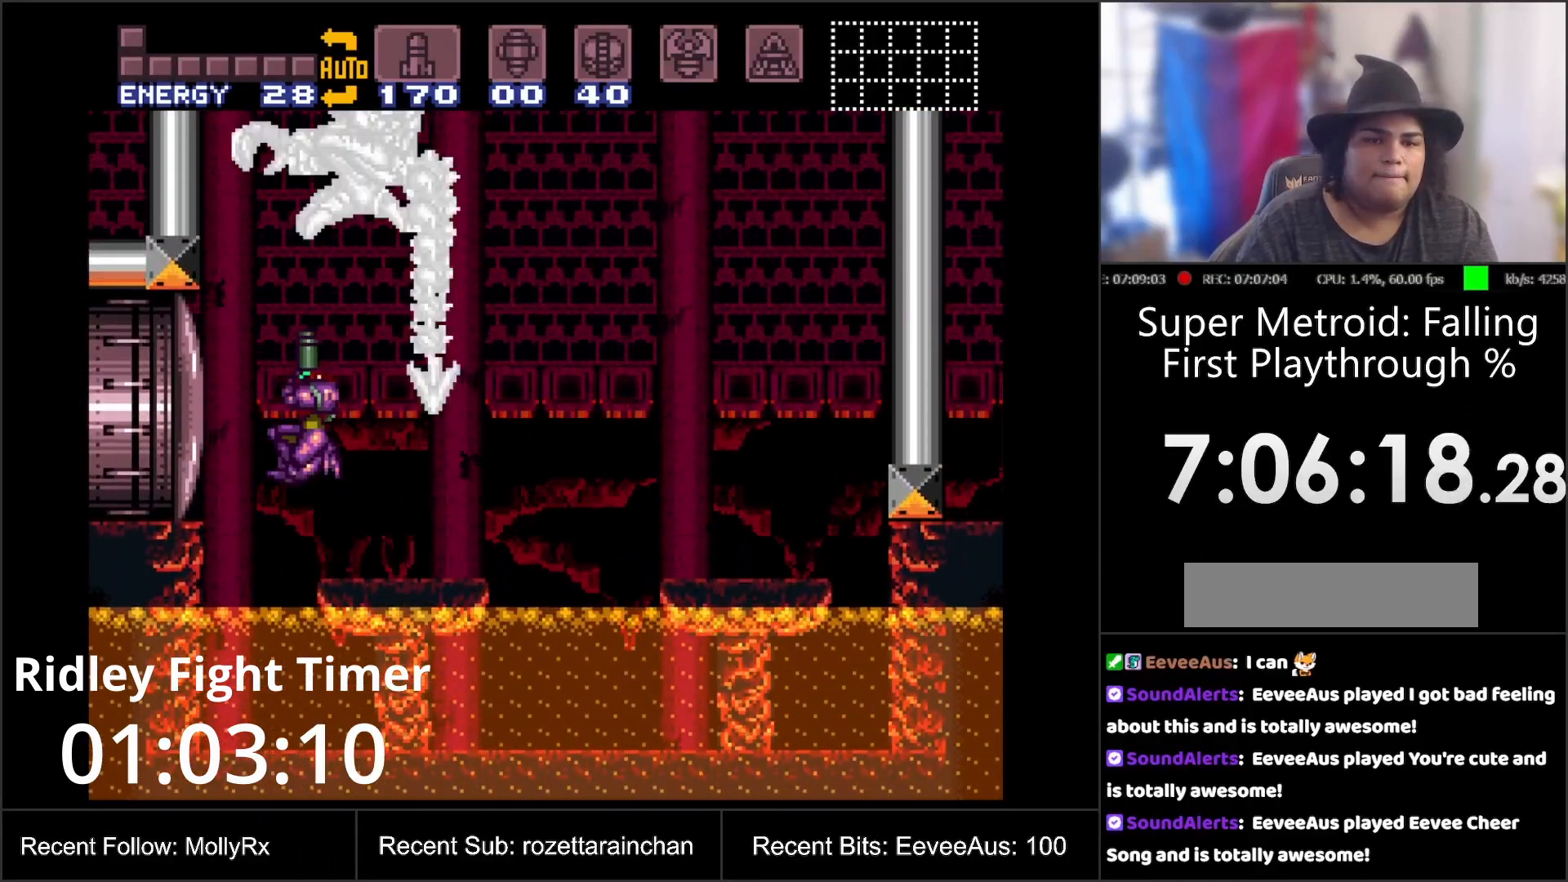
{"buttons": ["Y", "DPAD_UP"], "events": []}
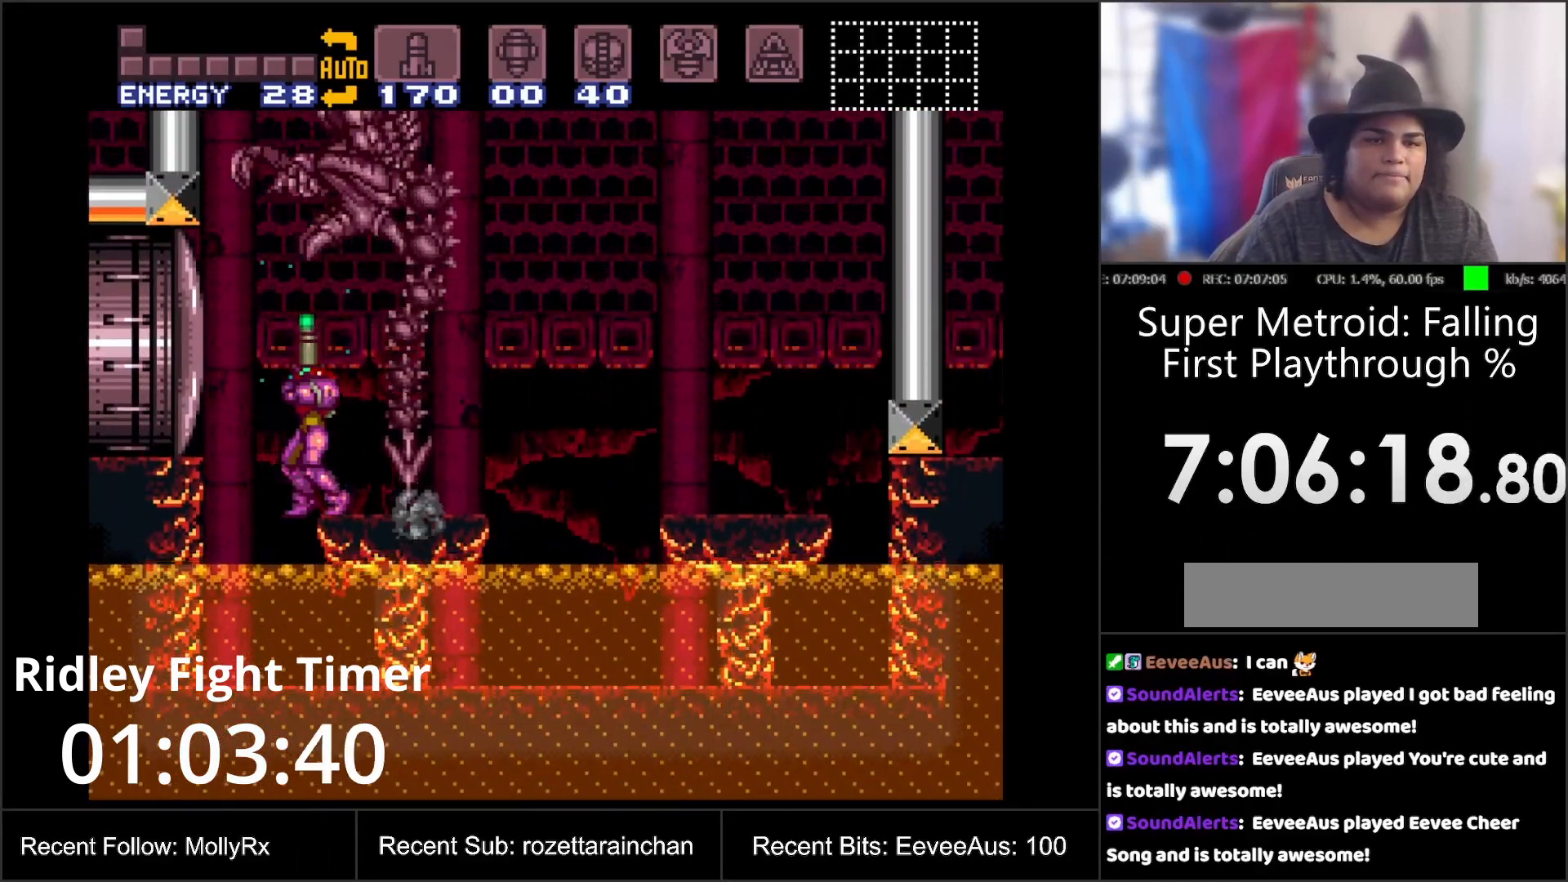
{"buttons": ["Y", "DPAD_UP"], "events": []}
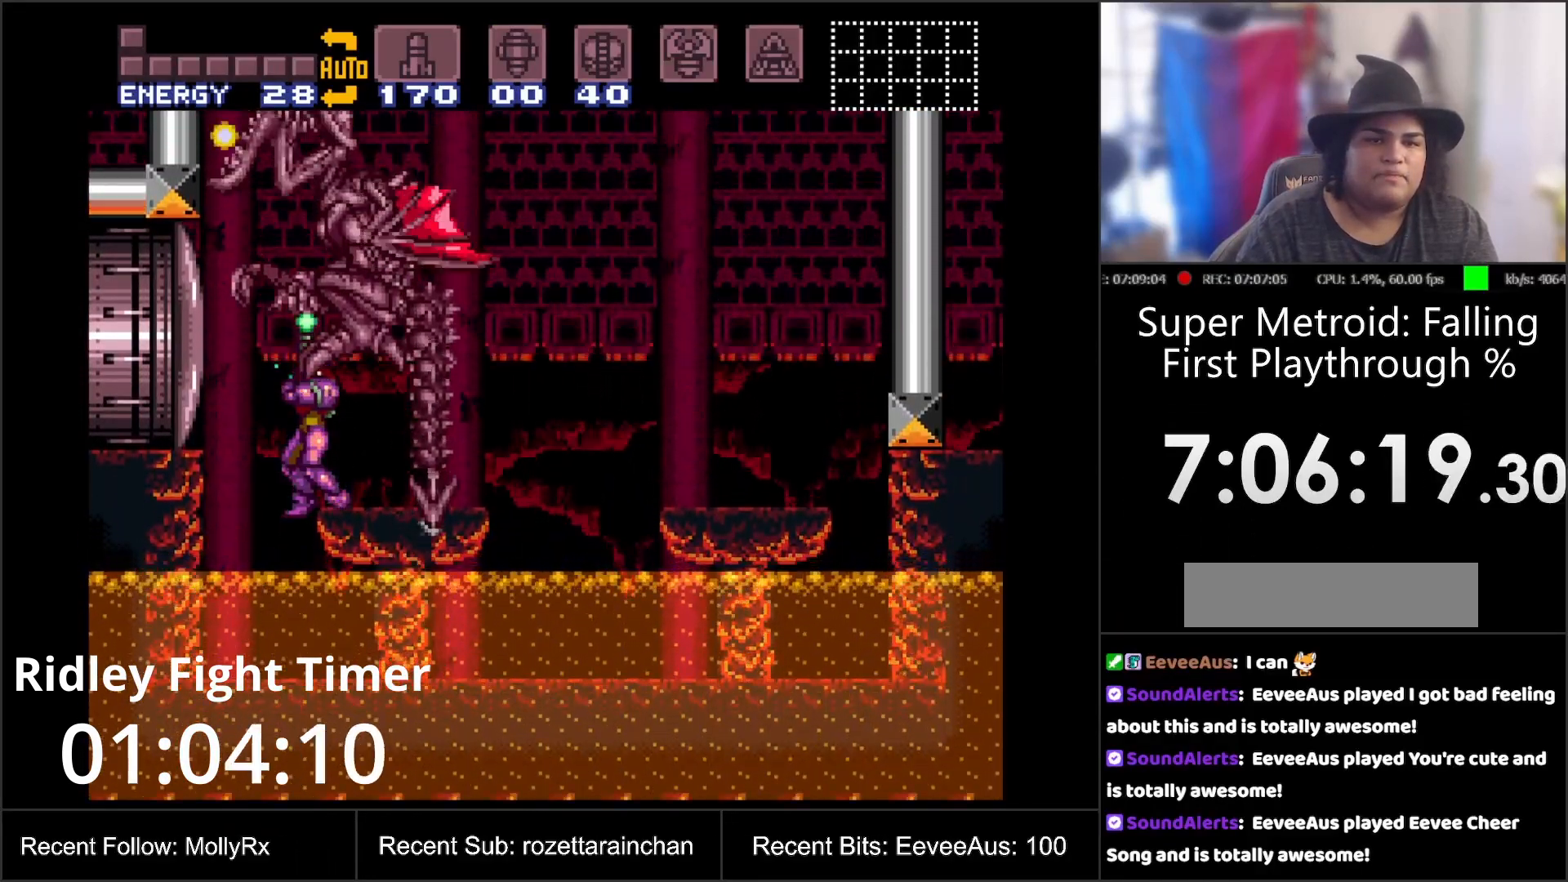
{"buttons": ["Y", "DPAD_UP"], "events": [[167, "B", "down"], [250, "B", "up"], [250, "Y", "up"], [333, "Y", "down"]]}
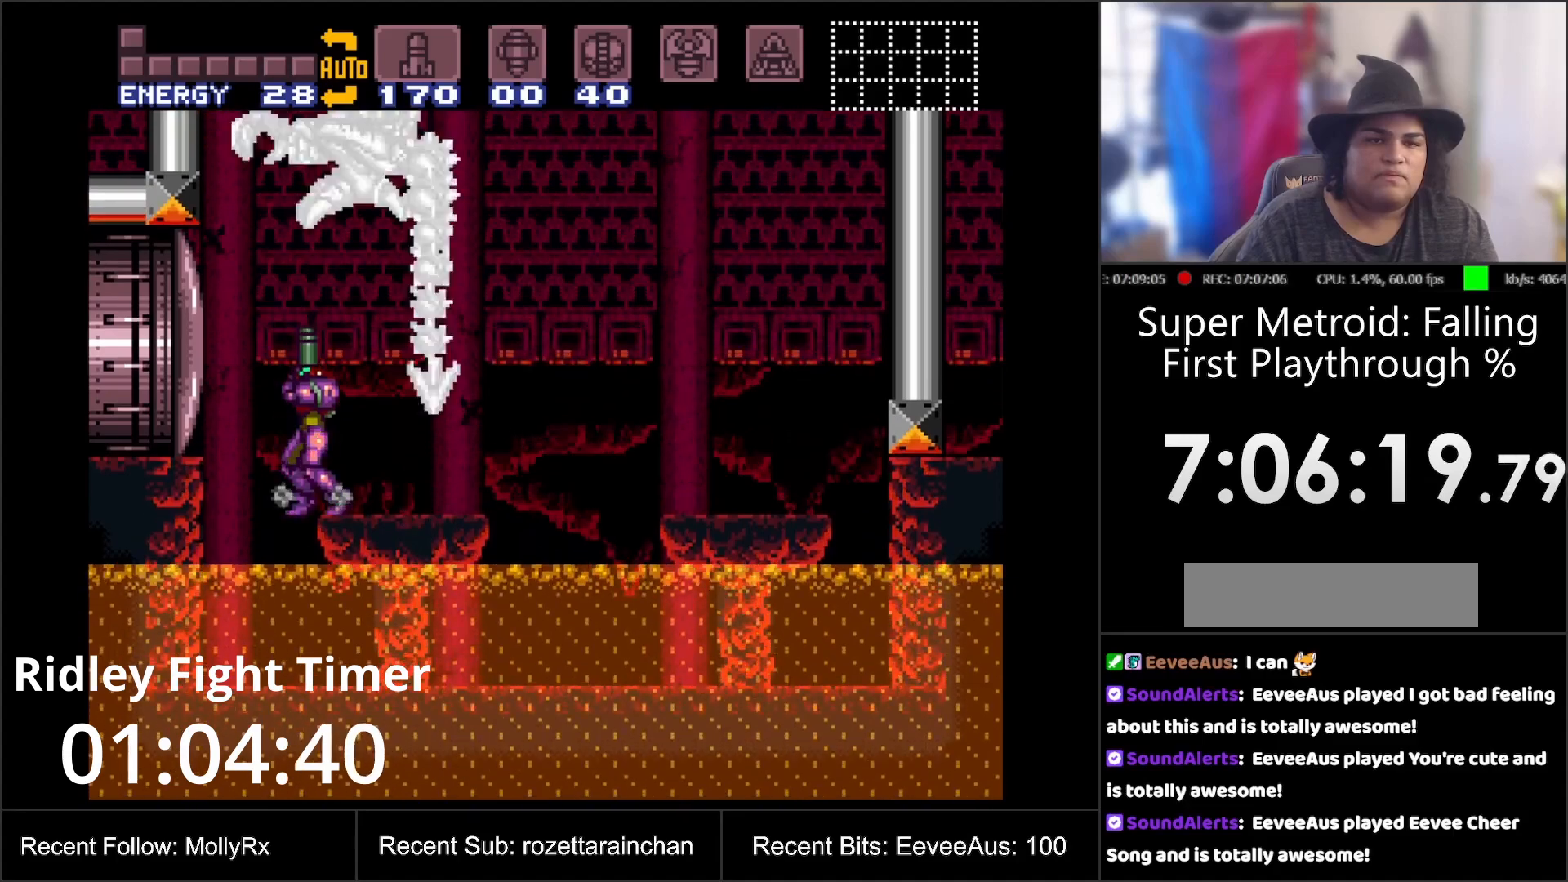
{"buttons": ["Y", "DPAD_UP"], "events": []}
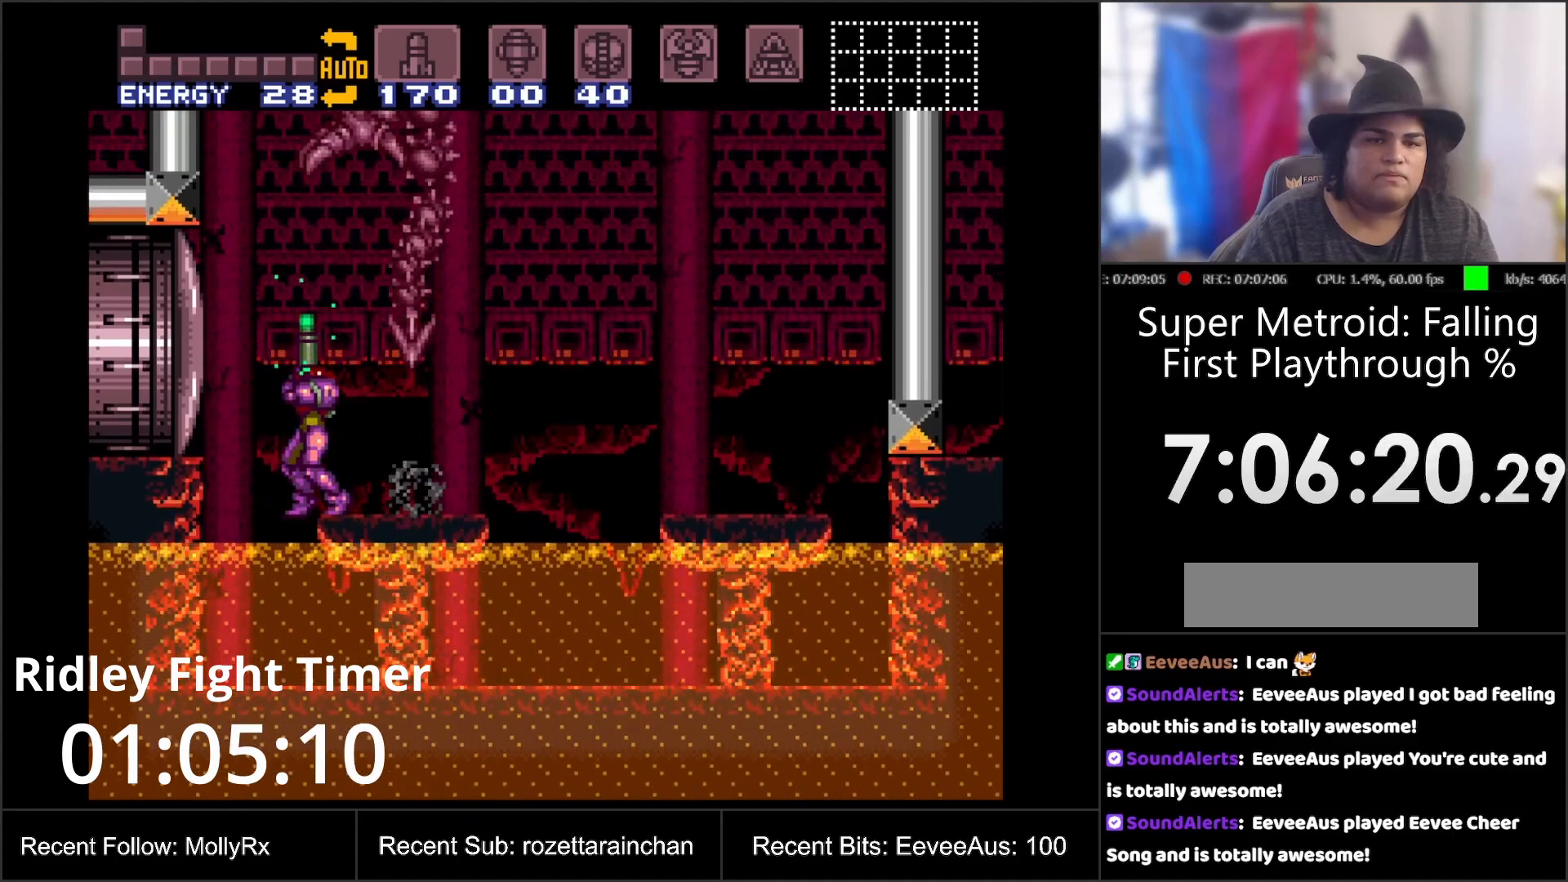
{"buttons": ["B", "Y", "DPAD_UP"], "events": [[500, "B", "down"]]}
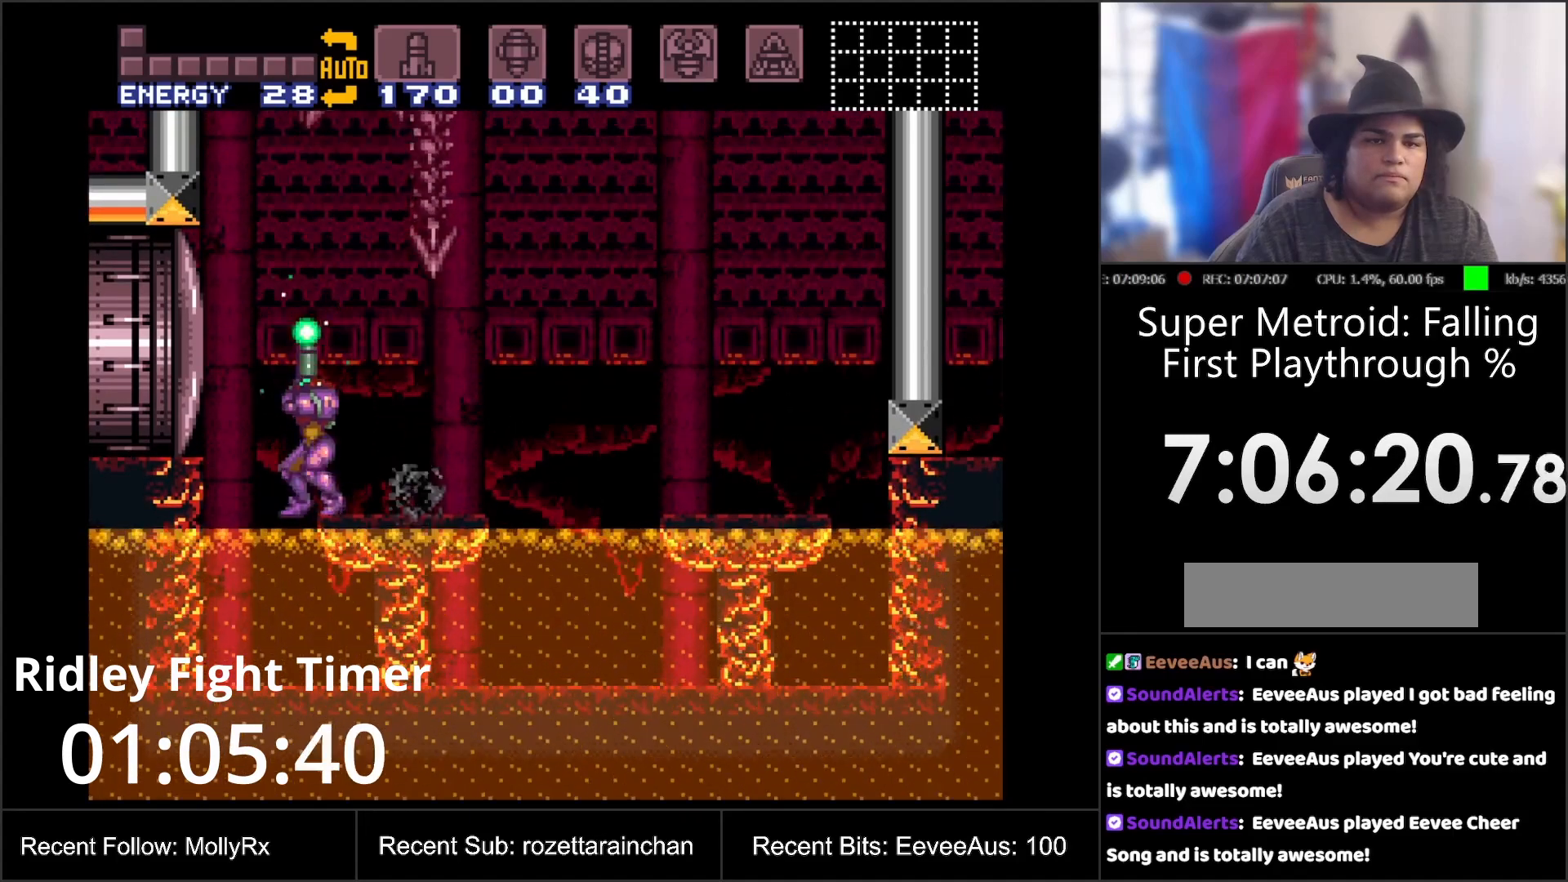
{"buttons": ["Y", "DPAD_UP"], "events": [[100, "B", "up"], [100, "Y", "up"], [150, "Y", "down"]]}
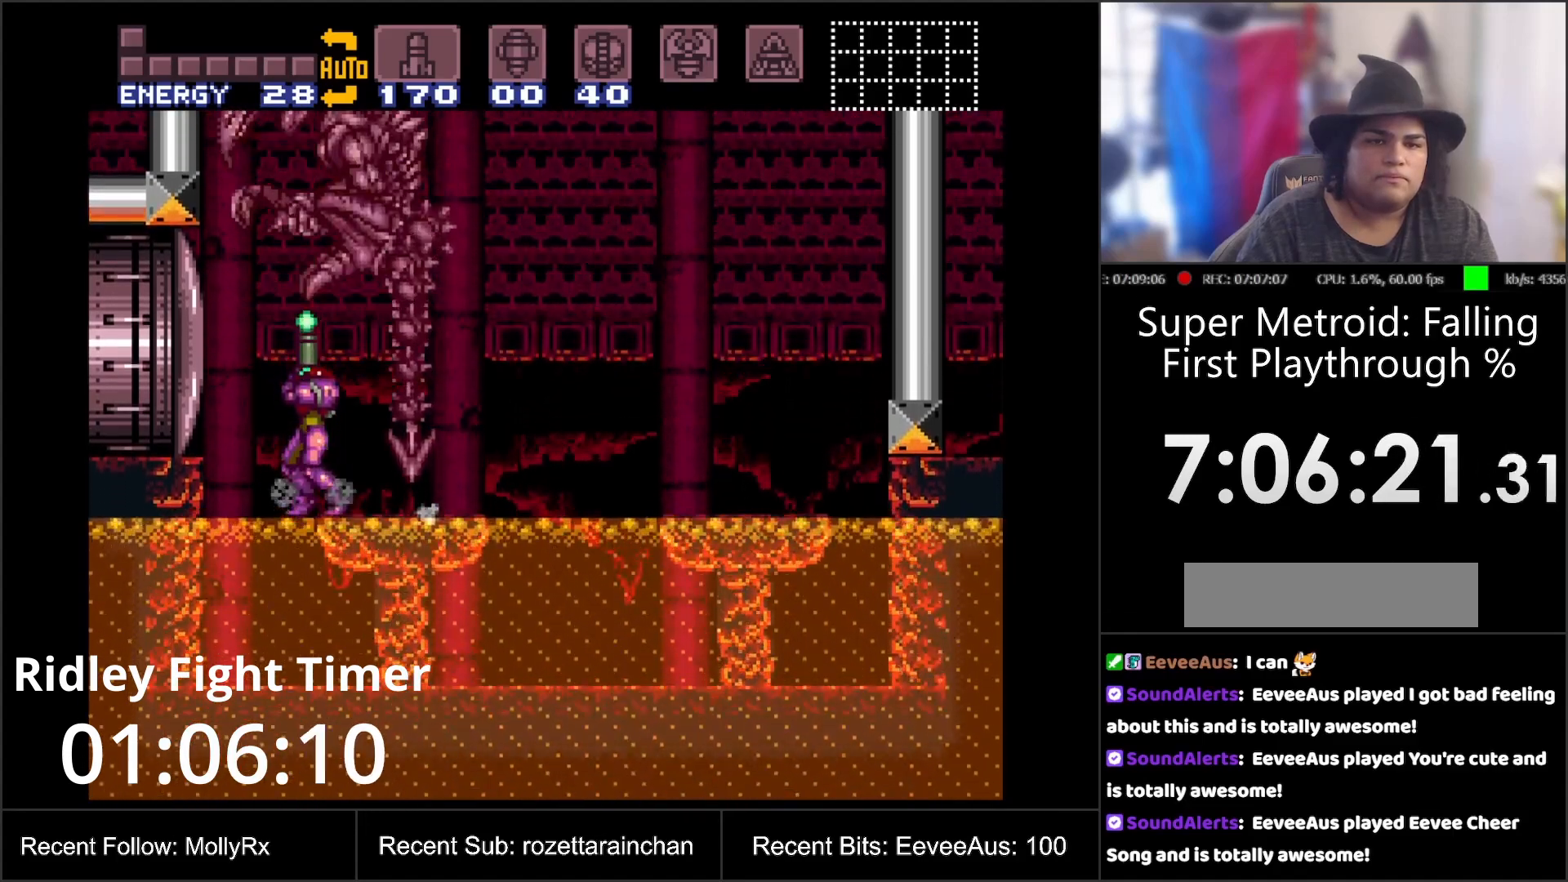
{"buttons": ["Y", "DPAD_UP"], "events": []}
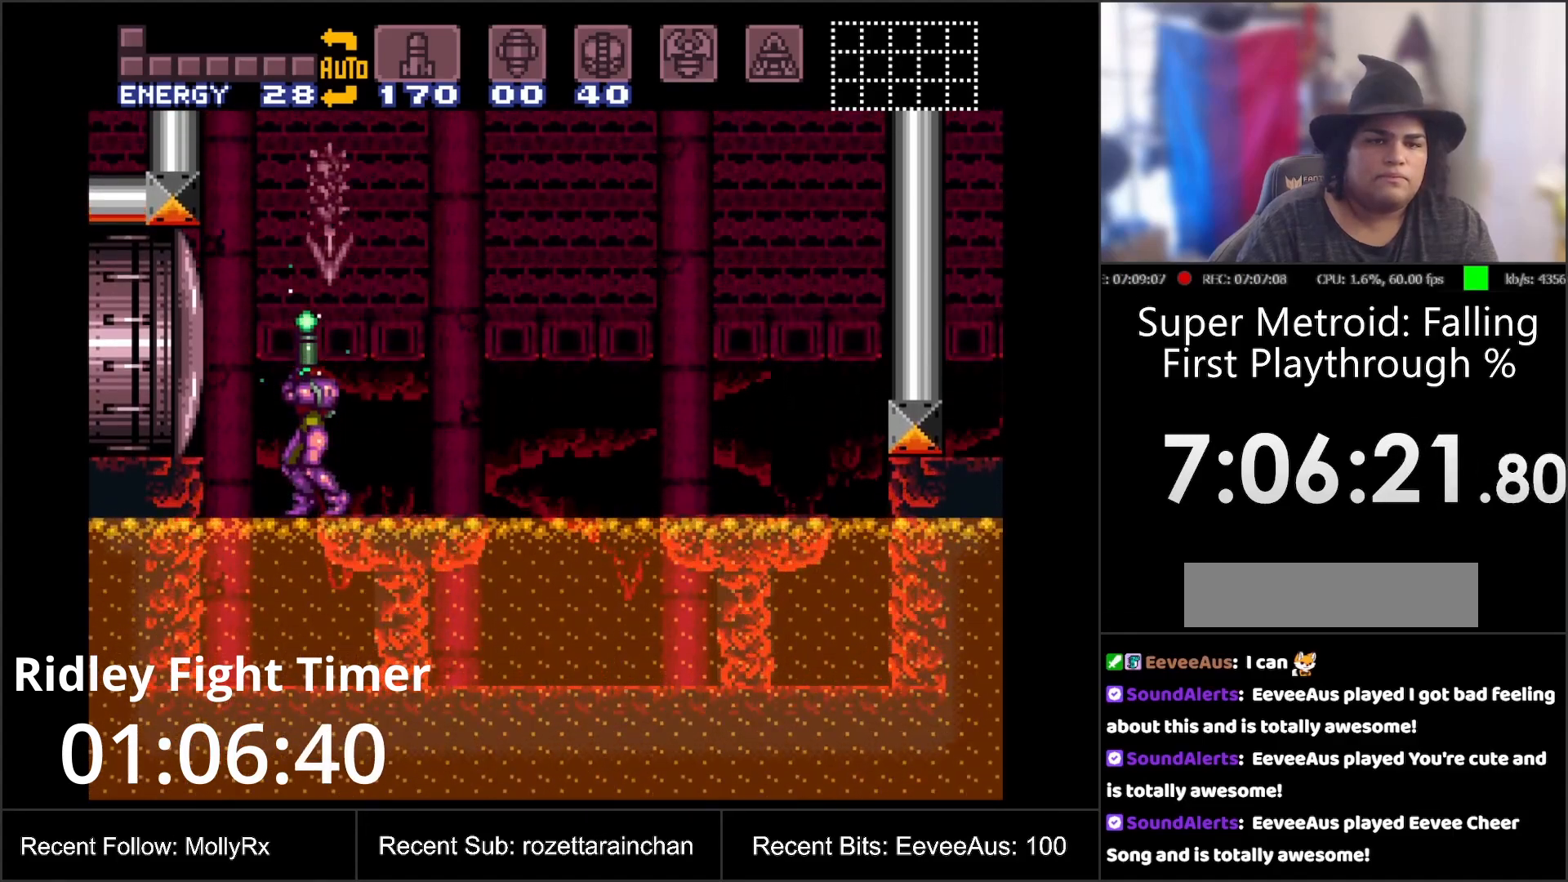
{"buttons": ["Y", "DPAD_RIGHT"], "events": [[300, "DPAD_RIGHT", "down"], [333, "DPAD_UP", "up"]]}
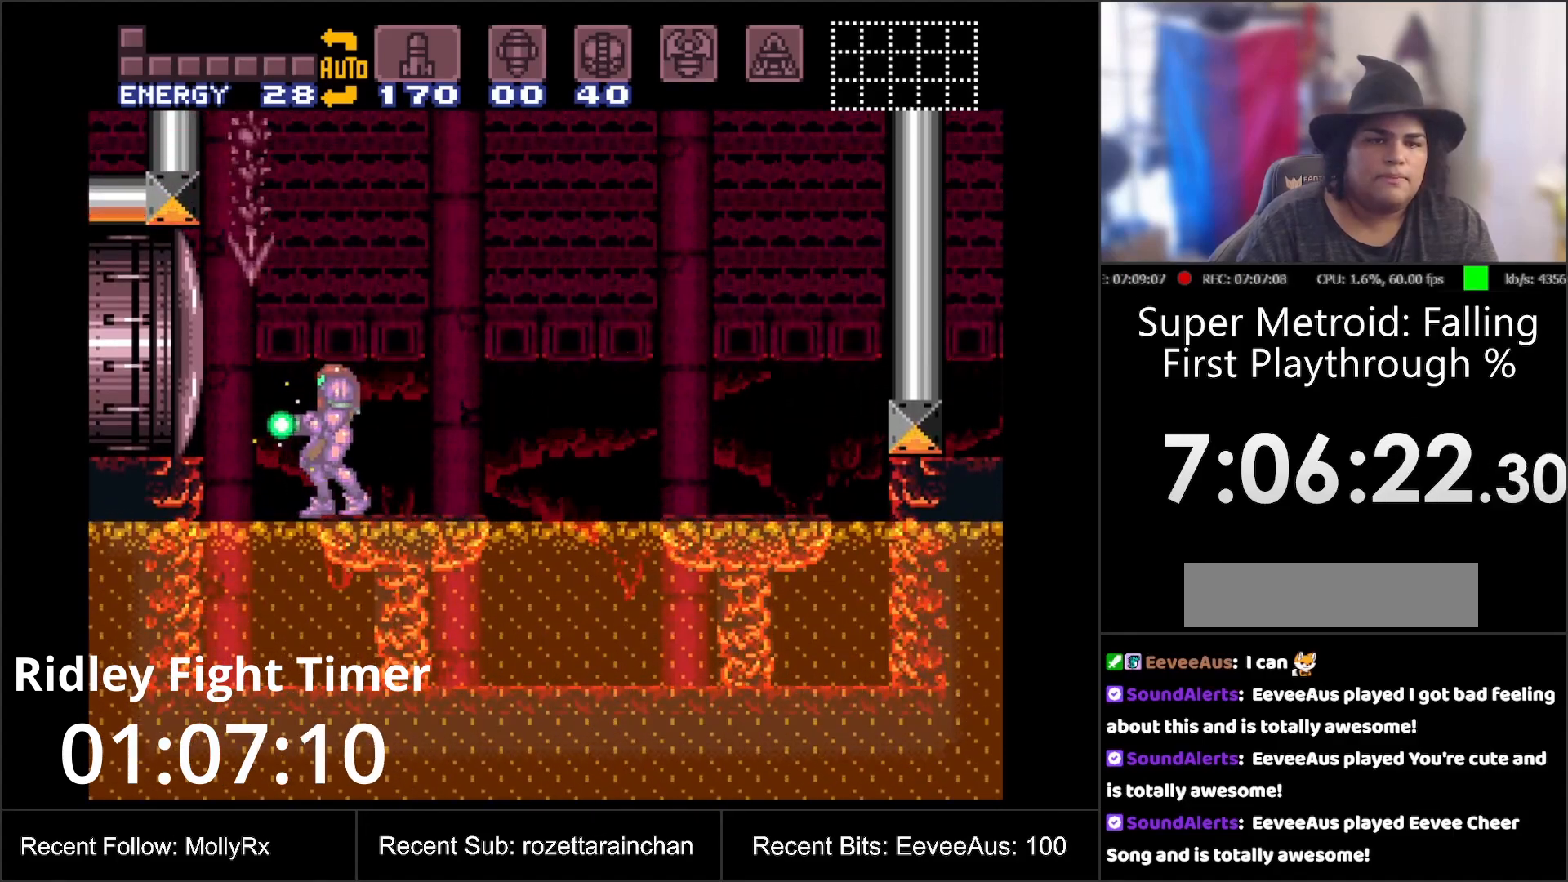
{"buttons": [], "events": [[83, "DPAD_UP", "down"], [100, "DPAD_RIGHT", "up"], [183, "Y", "up"], [450, "DPAD_UP", "up"]]}